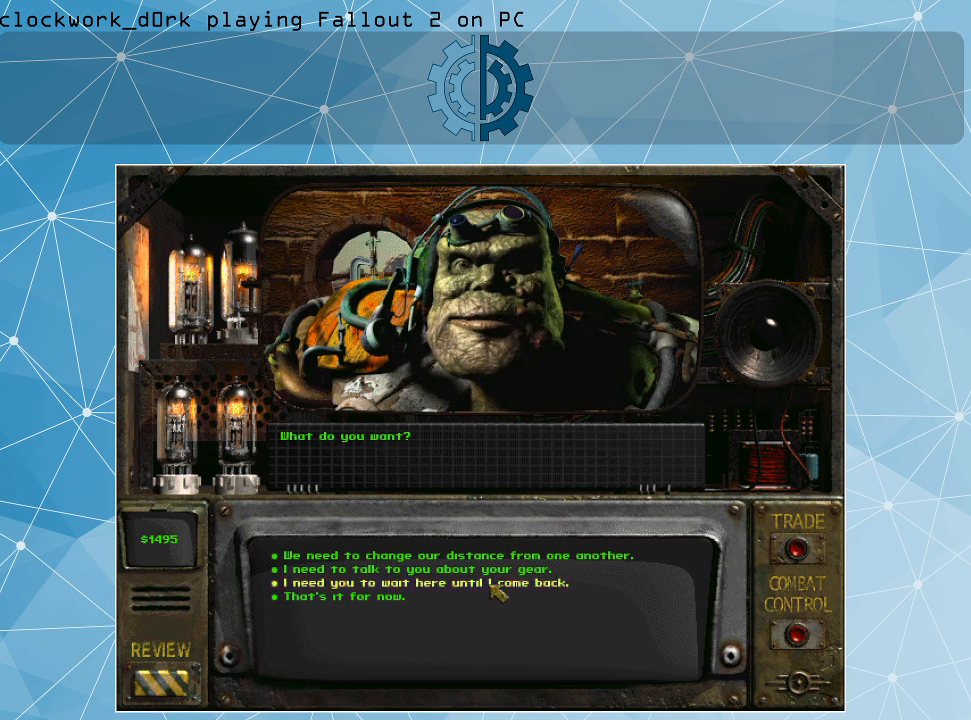
Gameplay with keyboard and mouse; each line is a JSON object with the keys and mouse buttons held at the frame after it. "events" lists presses ("down") and releases ("up") of ".", "/", "0", "1", "2", "3", "4", "5", "6", "7", "8", "9", "a", "alt_l", "alt_r", "b", "backslash", "backspace", "c", "caps_lock", "comma", "ctrl_l", "ctrl_r", "d", "e", "equals", "f", "g", "h", "i", "j", "k", "l", "lbracket", "m", "minus", "n", "o", "p", "q", "quote", "r", "rbracket", "return", "s", "semicolon", "shift_l", "shift_r", "space", "super_l", "super_r", "t", "tab", "tilde", "u", "v", "w", "x", "y", "z", "mouse_left" and "mouse_right" between this image and that frame as [ms after this image, input, new state], when the widget could be followed in between. "mouse_left", "mouse_right" = the "left", "right" buttons of the "mouse" list. No other keys are recorded. Not read: mouse_move.
{"keys": [], "mouse": [], "events": []}
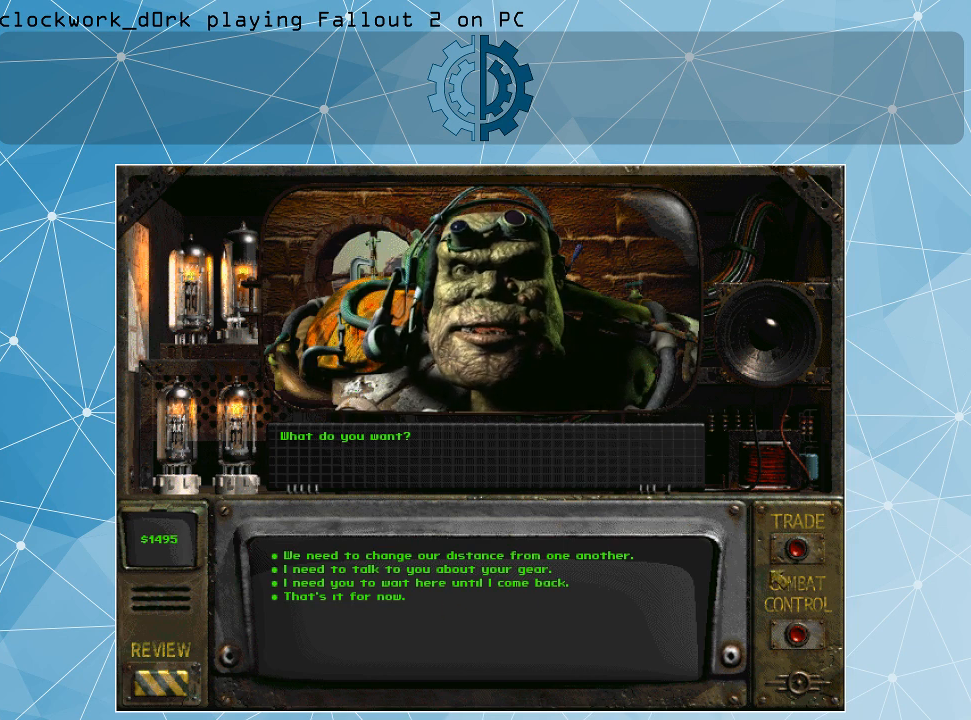
{"keys": [], "mouse": [], "events": []}
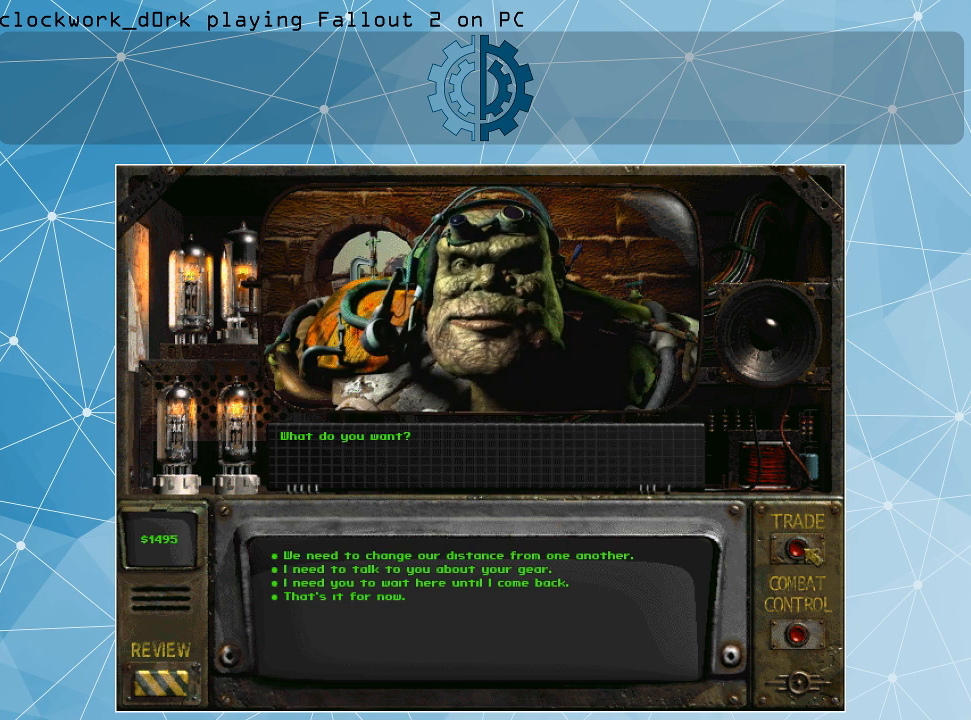
{"keys": [], "mouse": [], "events": [[33, "mouse_left", "down"], [133, "mouse_left", "up"]]}
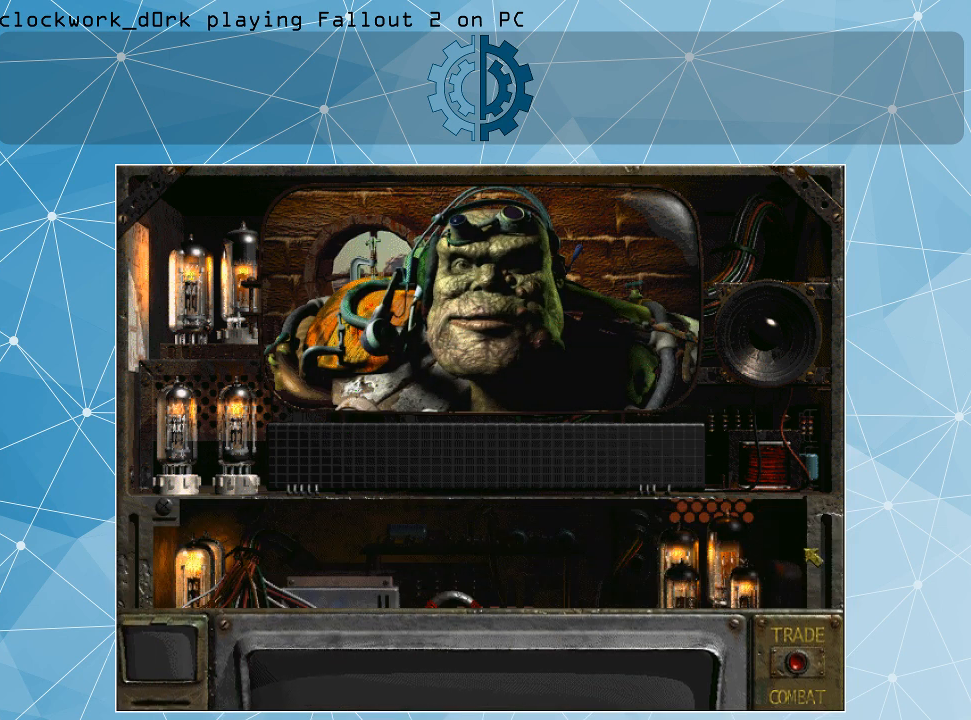
{"keys": [], "mouse": [], "events": []}
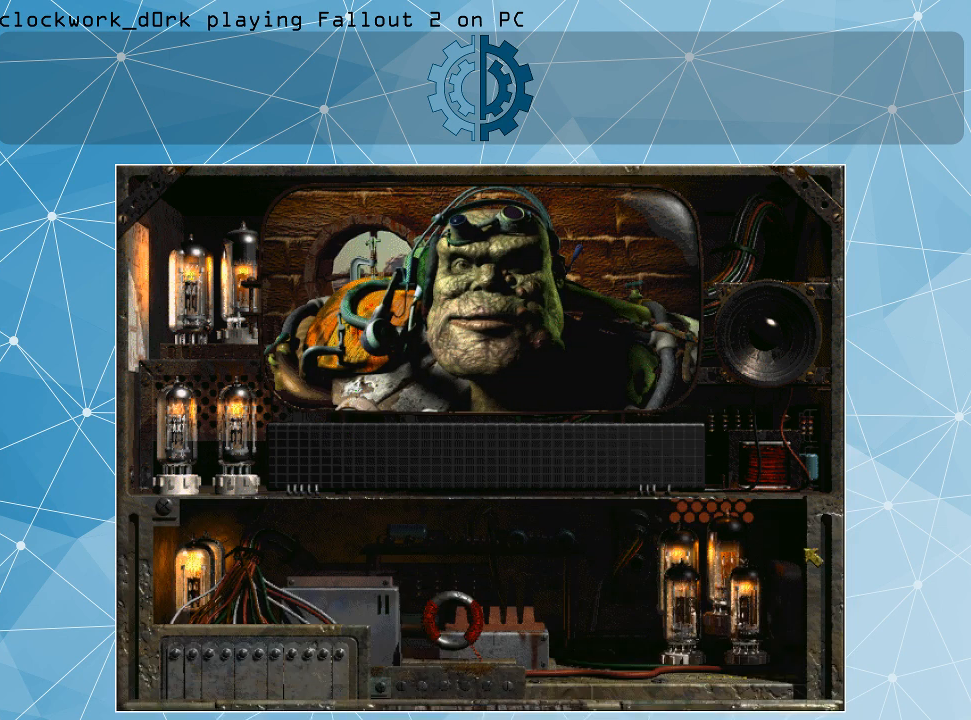
{"keys": [], "mouse": [], "events": []}
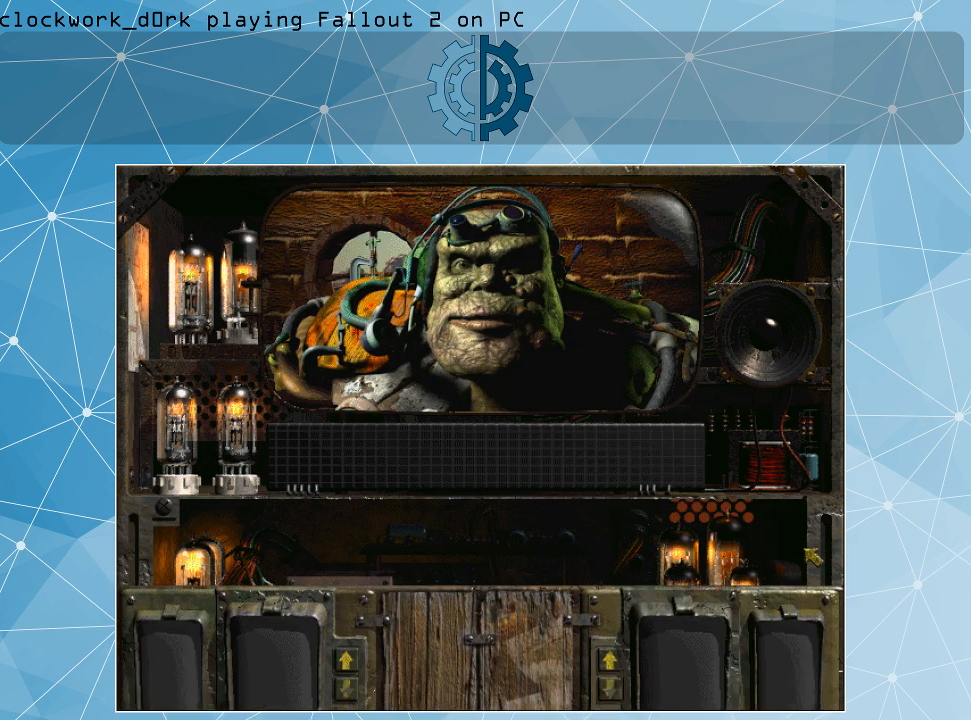
{"keys": [], "mouse": [], "events": []}
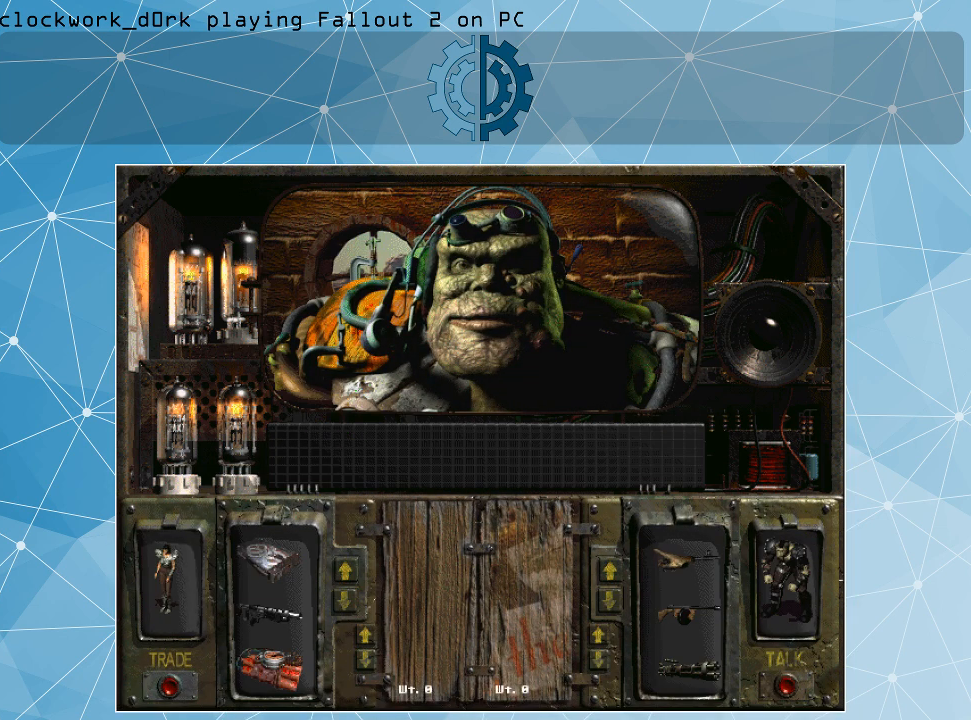
{"keys": [], "mouse": [], "events": []}
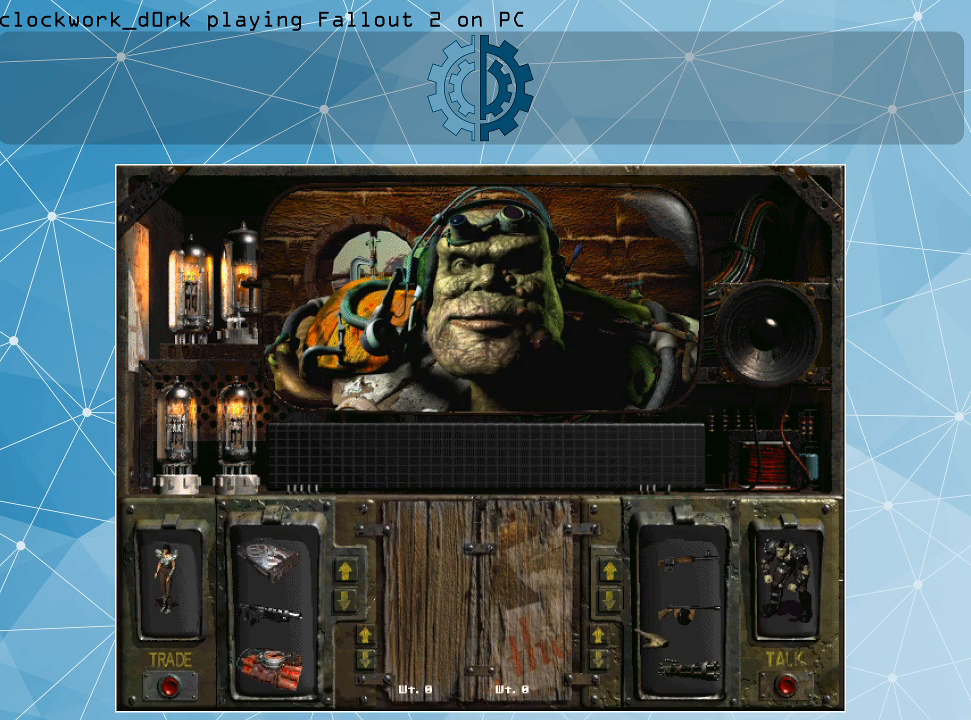
{"keys": [], "mouse": [], "events": []}
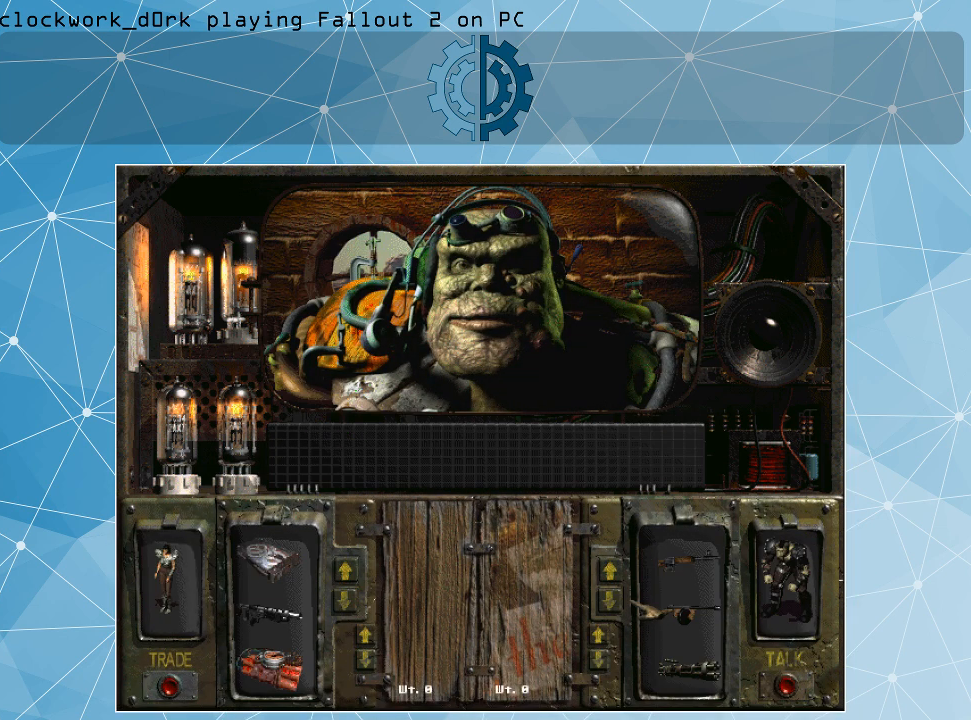
{"keys": [], "mouse": ["left"], "events": [[367, "mouse_left", "down"], [467, "mouse_left", "up"], [500, "mouse_left", "down"]]}
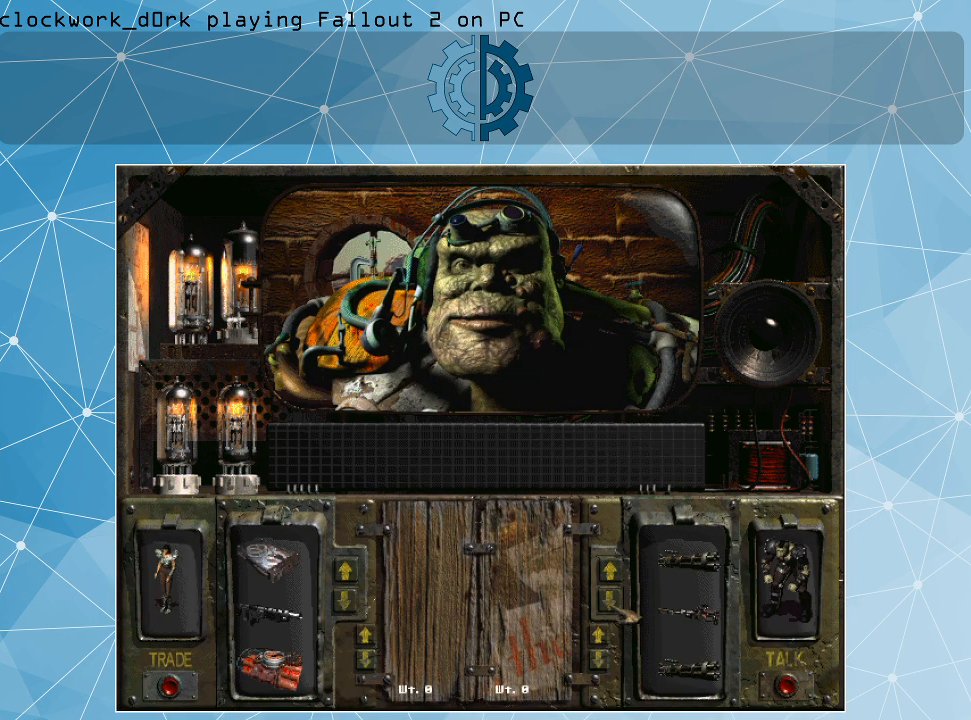
{"keys": [], "mouse": [], "events": [[133, "mouse_left", "up"], [200, "mouse_left", "down"], [300, "mouse_left", "up"], [367, "mouse_left", "down"], [467, "mouse_left", "up"]]}
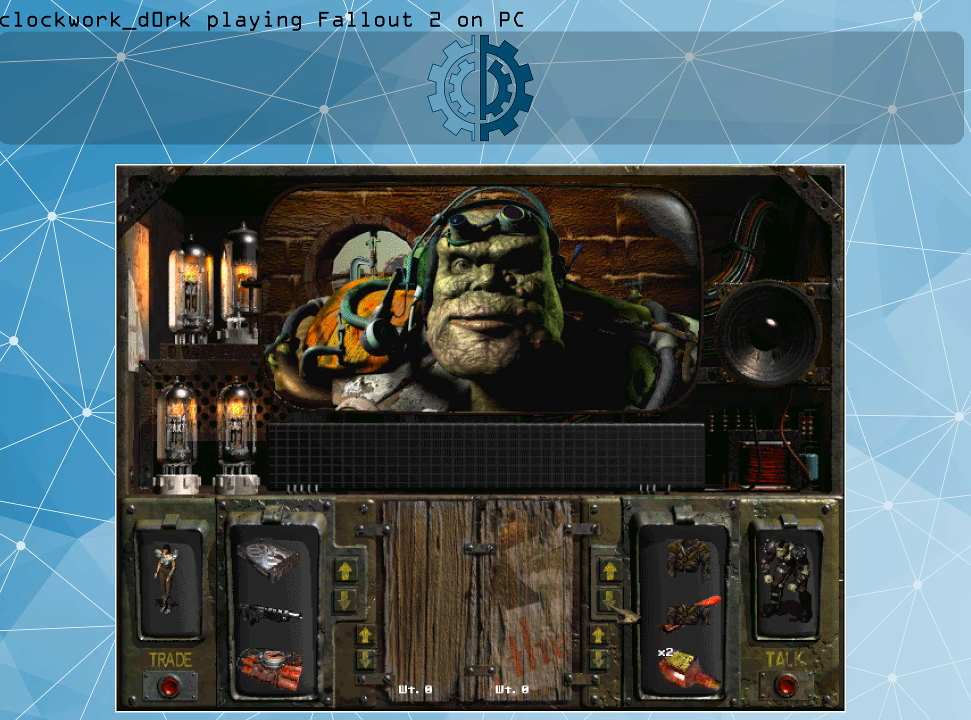
{"keys": [], "mouse": [], "events": [[33, "mouse_left", "down"], [100, "mouse_left", "up"], [200, "mouse_left", "down"], [300, "mouse_left", "up"], [400, "mouse_left", "down"], [500, "mouse_left", "up"]]}
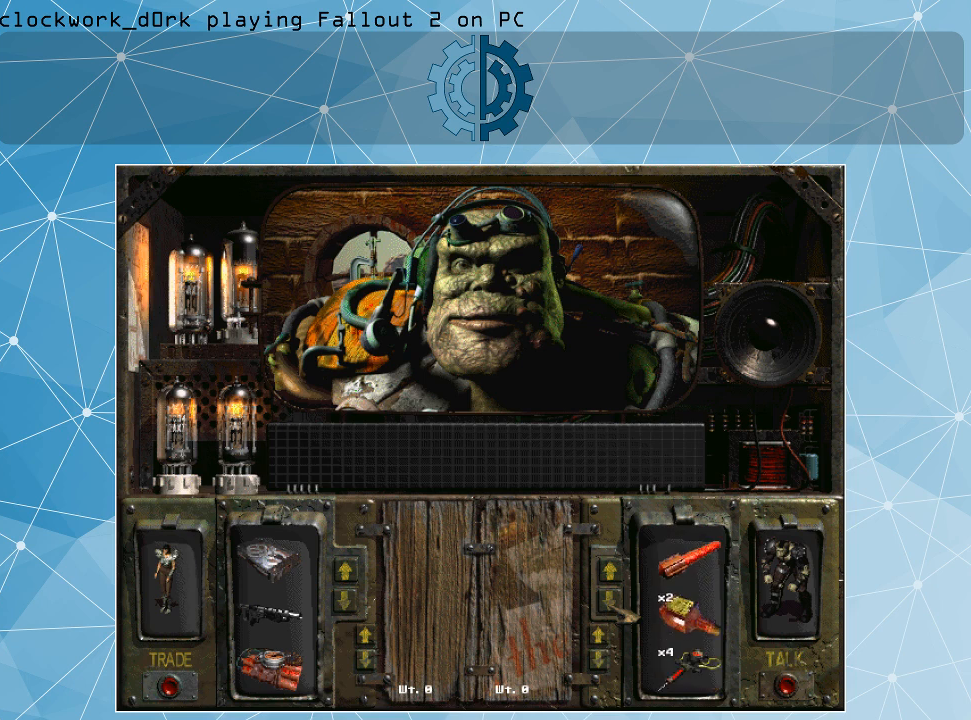
{"keys": [], "mouse": [], "events": [[67, "mouse_left", "down"], [167, "mouse_left", "up"], [267, "mouse_left", "down"], [367, "mouse_left", "up"]]}
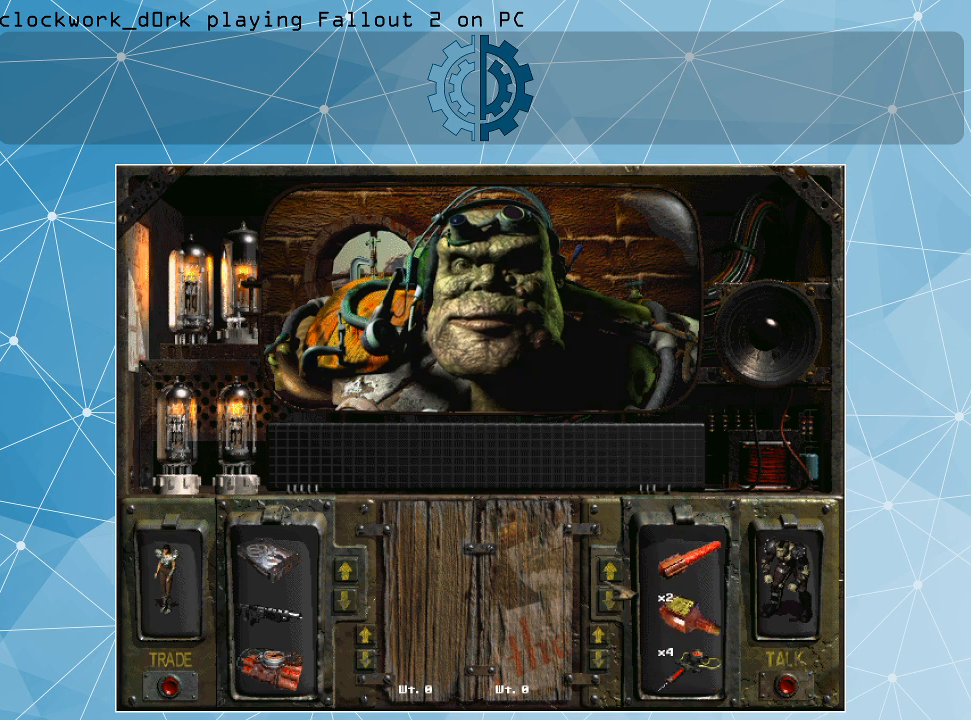
{"keys": [], "mouse": ["left"], "events": [[300, "mouse_left", "down"], [367, "mouse_left", "up"], [467, "mouse_left", "down"]]}
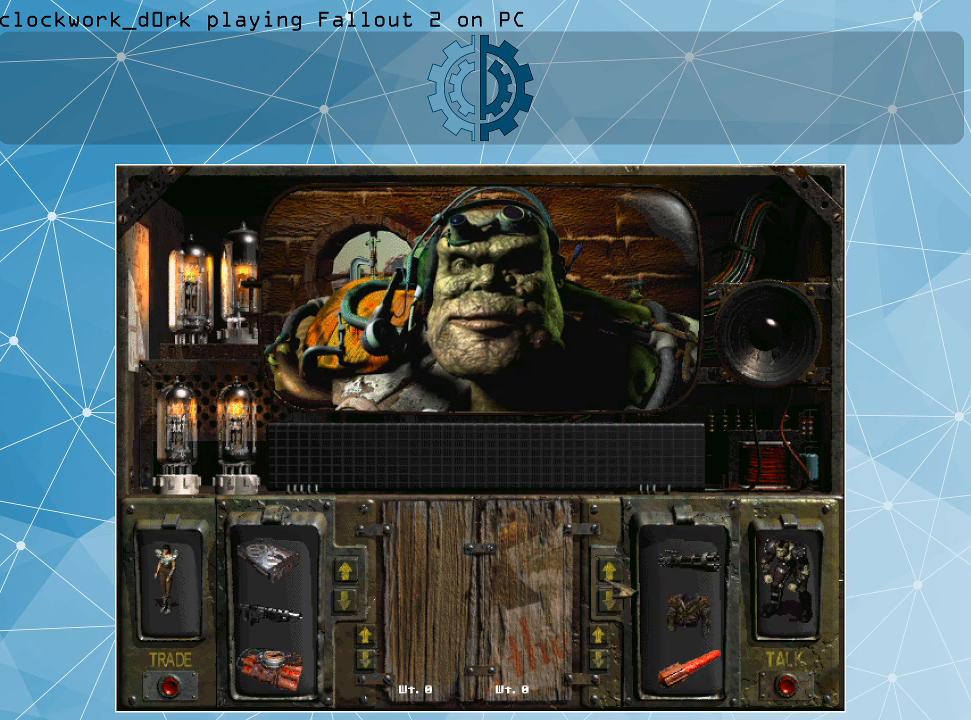
{"keys": [], "mouse": ["left"], "events": [[67, "mouse_left", "up"], [167, "mouse_left", "down"], [267, "mouse_left", "up"], [300, "mouse_left", "down"], [433, "mouse_left", "up"], [500, "mouse_left", "down"]]}
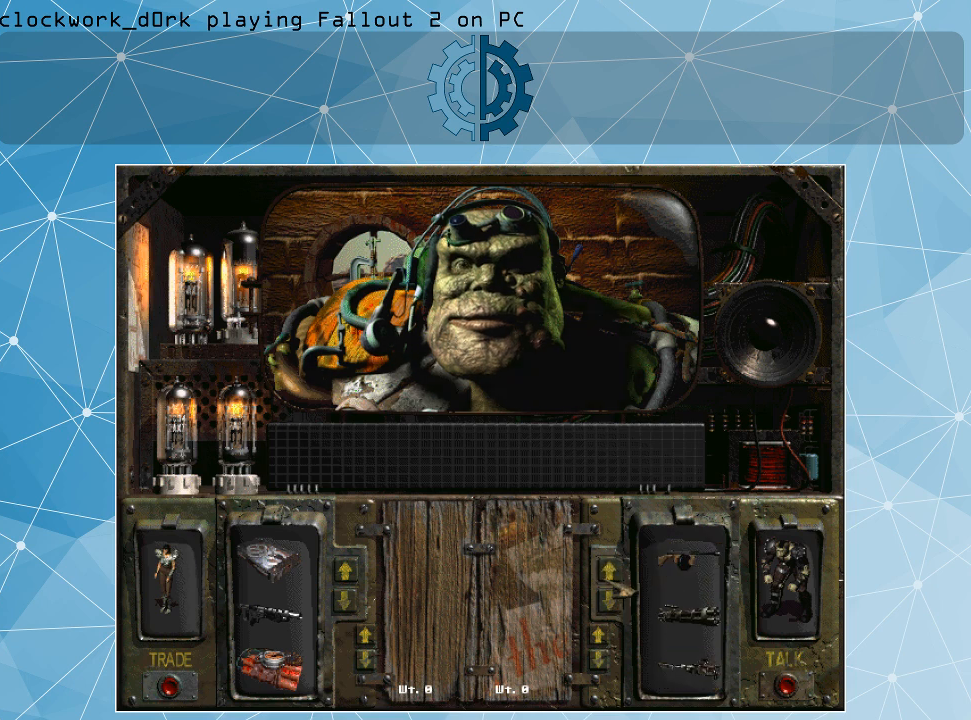
{"keys": [], "mouse": [], "events": [[67, "mouse_left", "up"], [133, "mouse_left", "down"], [267, "mouse_left", "up"]]}
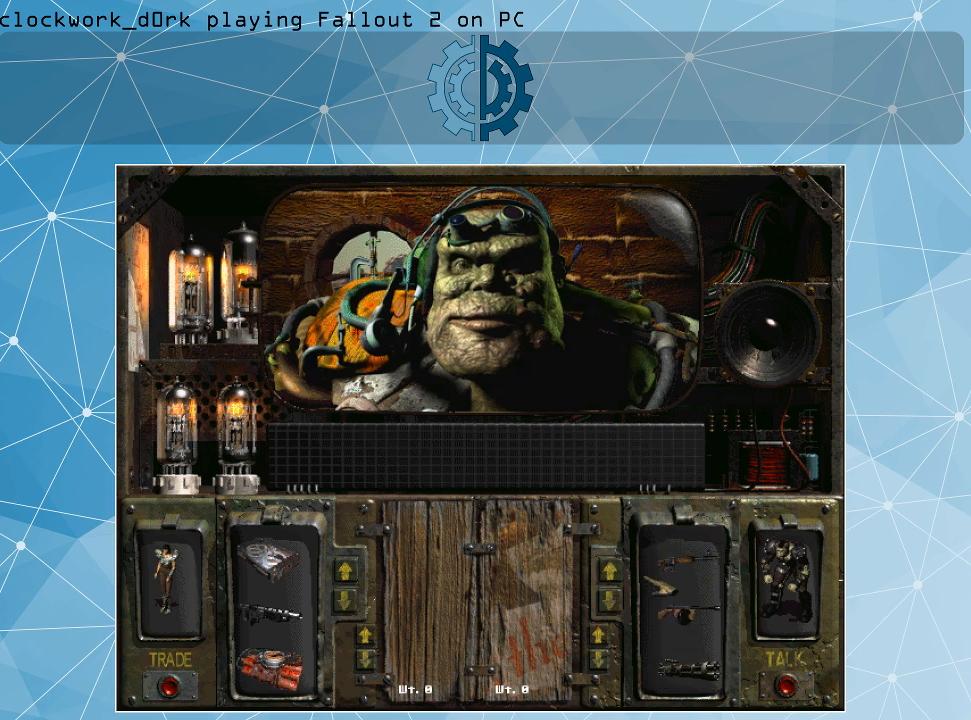
{"keys": [], "mouse": [], "events": []}
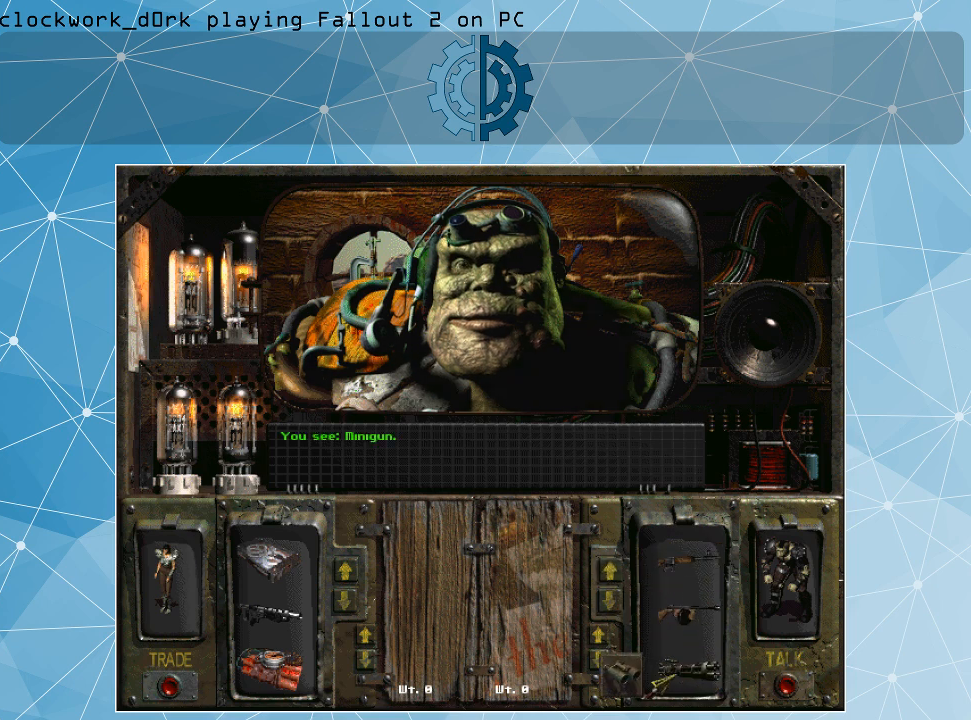
{"keys": [], "mouse": [], "events": [[33, "mouse_right", "down"], [100, "mouse_right", "up"]]}
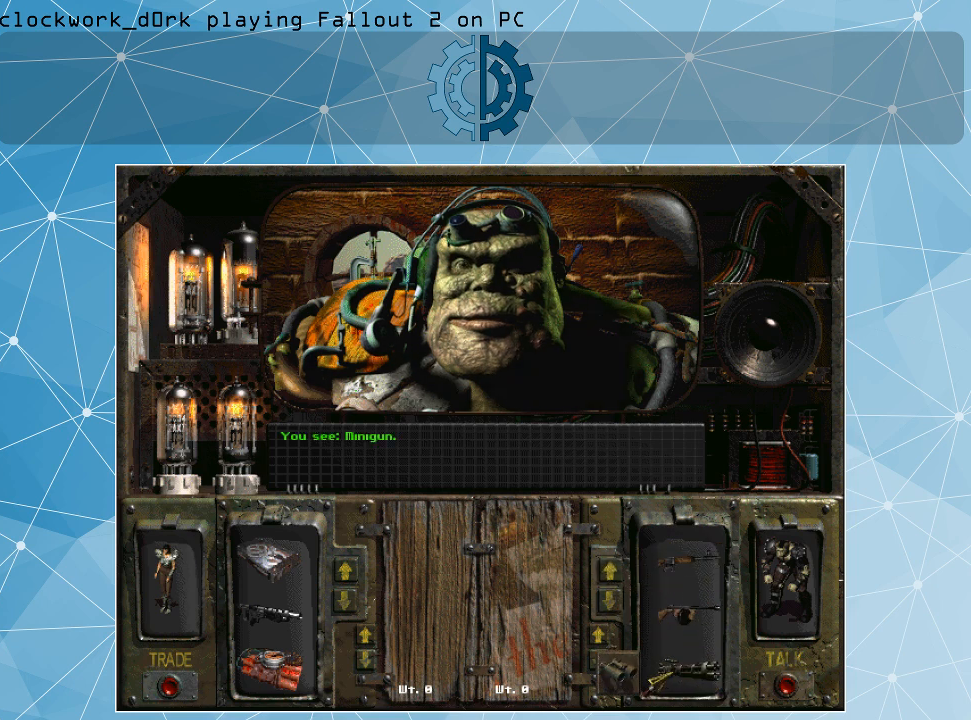
{"keys": [], "mouse": ["left"], "events": [[300, "mouse_left", "down"]]}
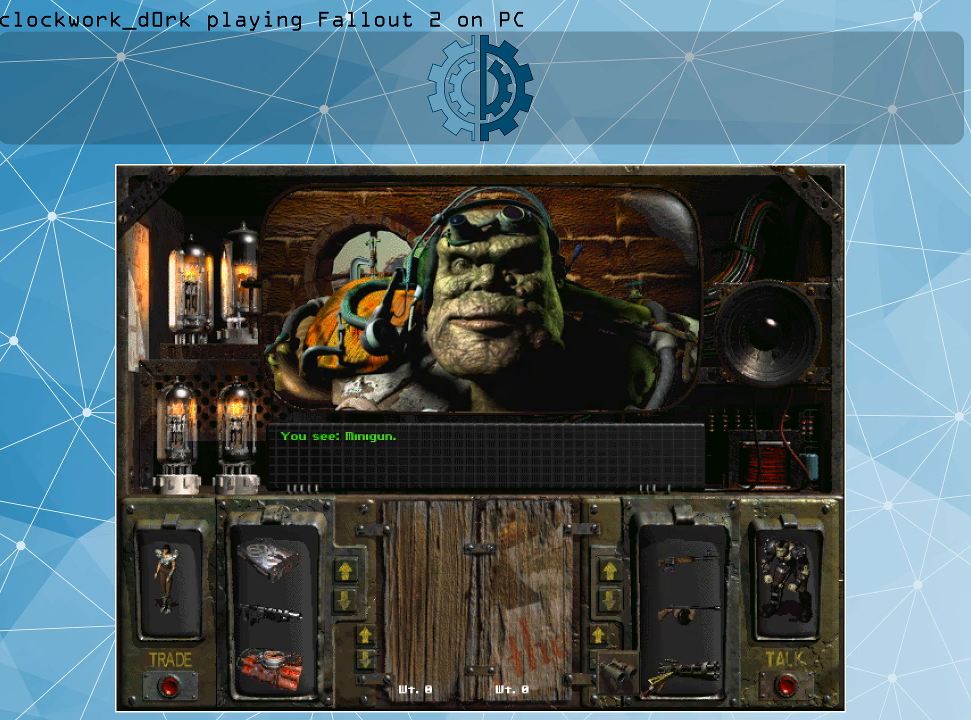
{"keys": [], "mouse": ["left"], "events": []}
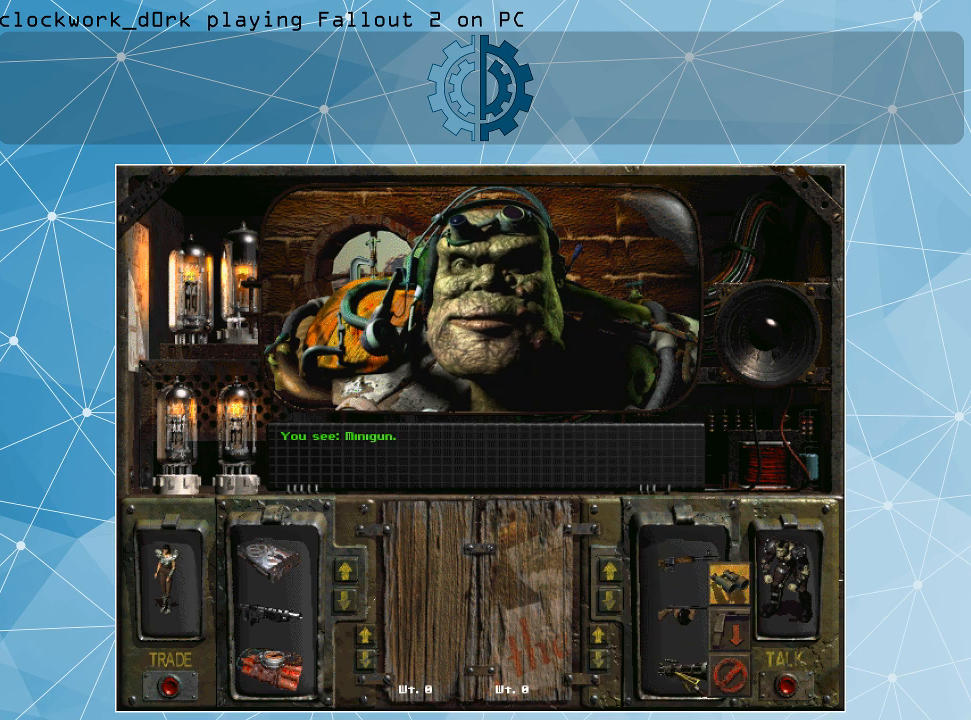
{"keys": [], "mouse": ["left"], "events": []}
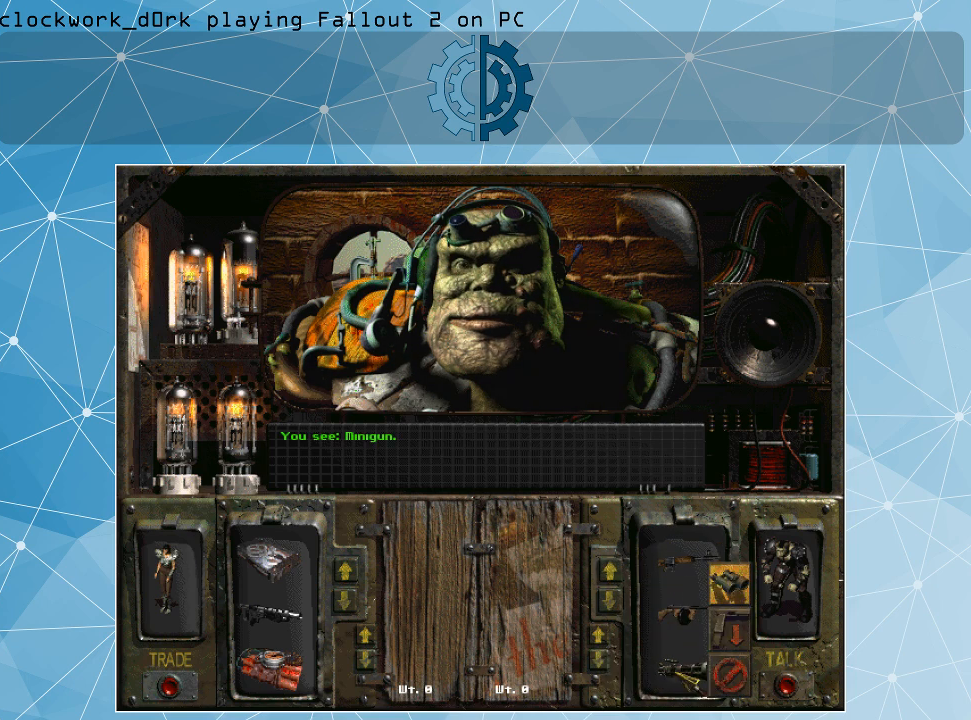
{"keys": [], "mouse": ["left"], "events": []}
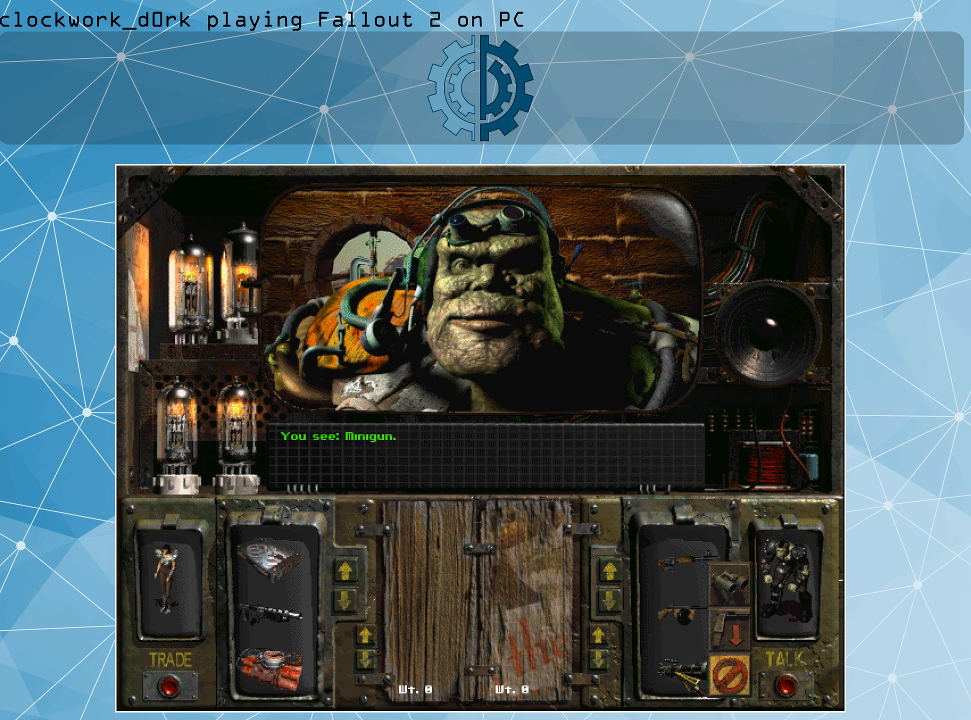
{"keys": [], "mouse": ["left"], "events": []}
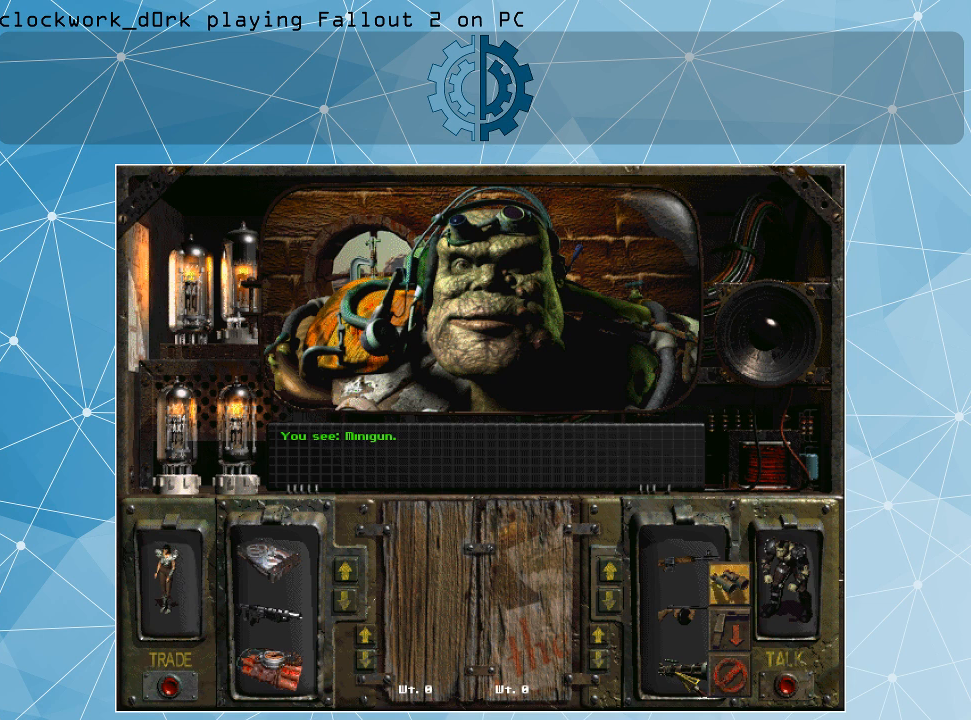
{"keys": [], "mouse": [], "events": [[333, "mouse_left", "up"]]}
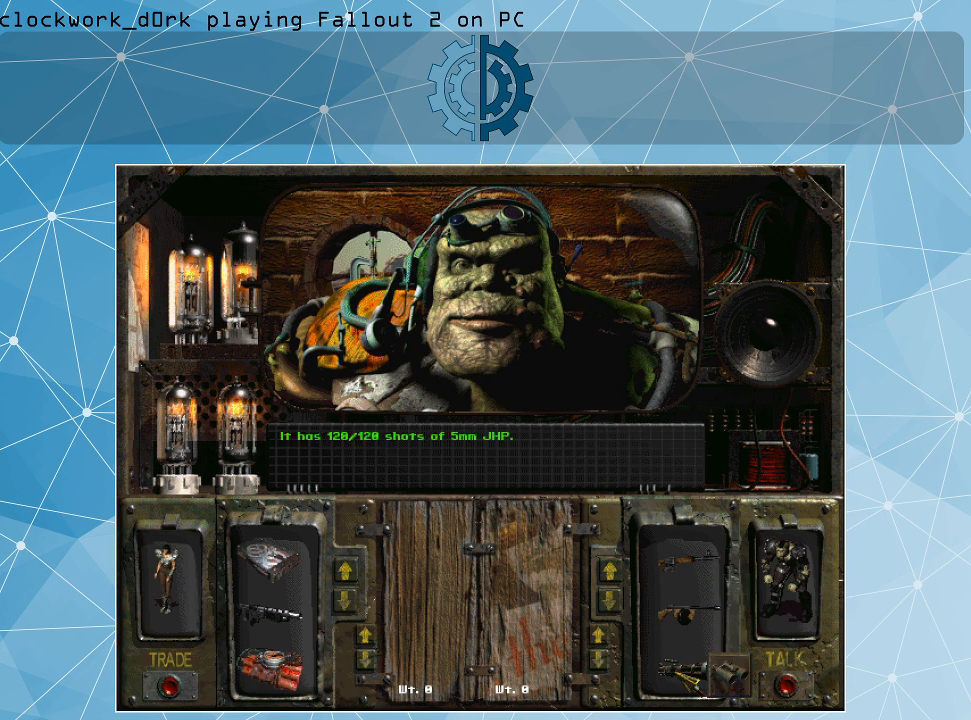
{"keys": [], "mouse": [], "events": []}
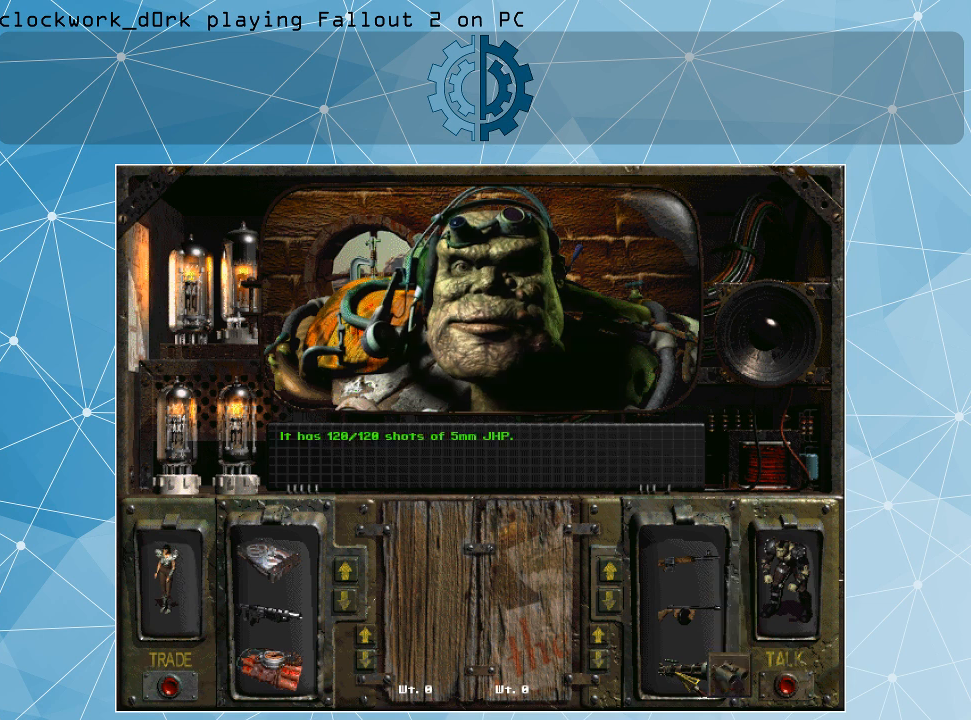
{"keys": [], "mouse": [], "events": []}
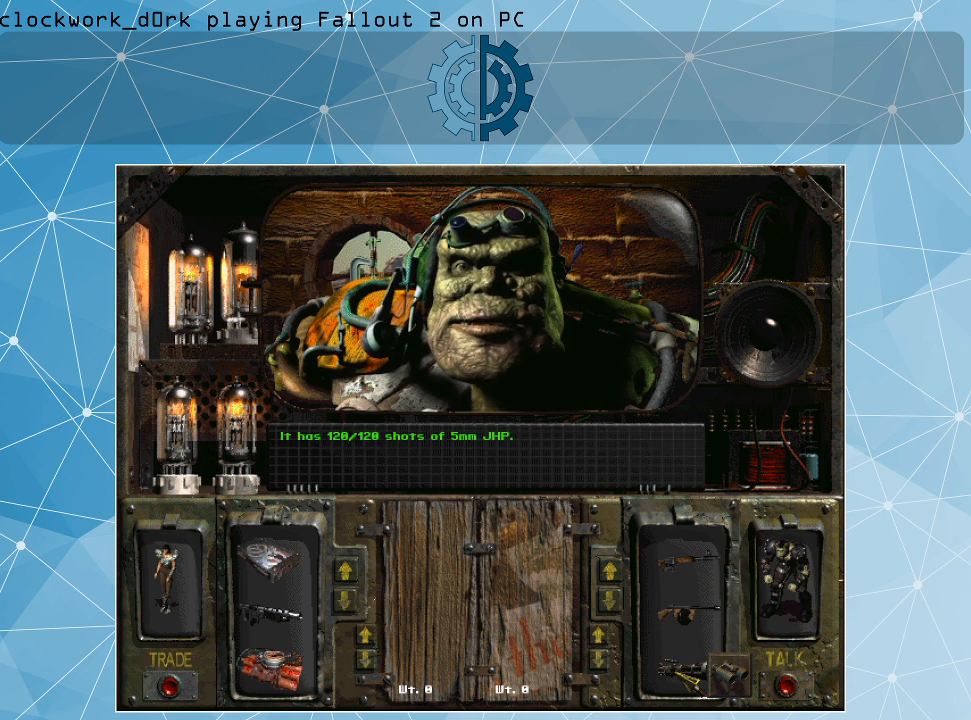
{"keys": [], "mouse": [], "events": []}